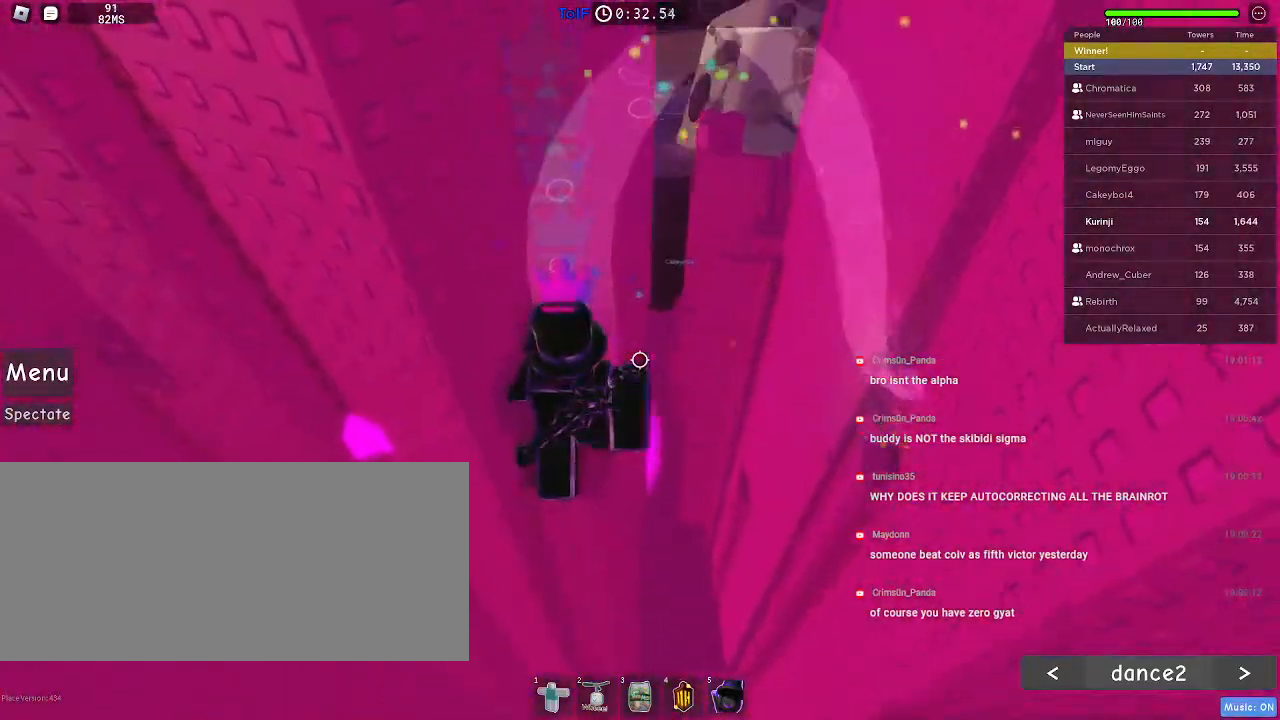
Gameplay with keyboard and mouse; each line is a JSON object with the keys and mouse buttons held at the frame after it. "events" lists presses ("down") and releases ("up") of "a", "ctrl", "d", "e", "f", "q", "r", "s", "shift", "space", "tab", "w", "mouse_left", "mouse_wheel", "mouse_right", "mouse_mb4" and "mouse_mb5" between this image and that frame as [ms after this image, input, new state], when the widget could be followed in between. "mouse_left", "mouse_wheel", "mouse_right", "mouse_mb4", "mouse_mb5" = the "left", "wheel", "right", "mb4", "mb5" buttons of the "mouse" list. No other keys are recorded. "wheel" means that the mouse wheel is clicked or scrolled. Mouse movement is not recorded.
{"keys": [], "mouse": [], "events": [[67, "a", "down"], [167, "a", "up"]]}
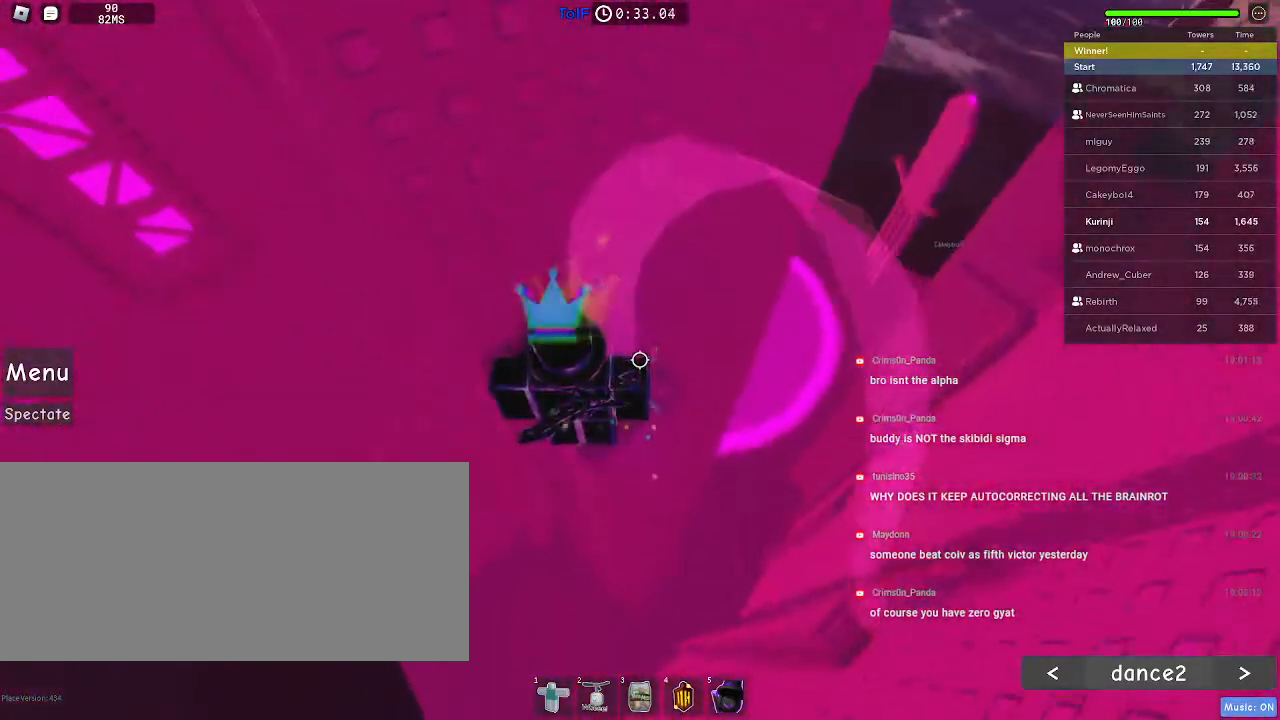
{"keys": ["a"], "mouse": [], "events": [[484, "a", "down"]]}
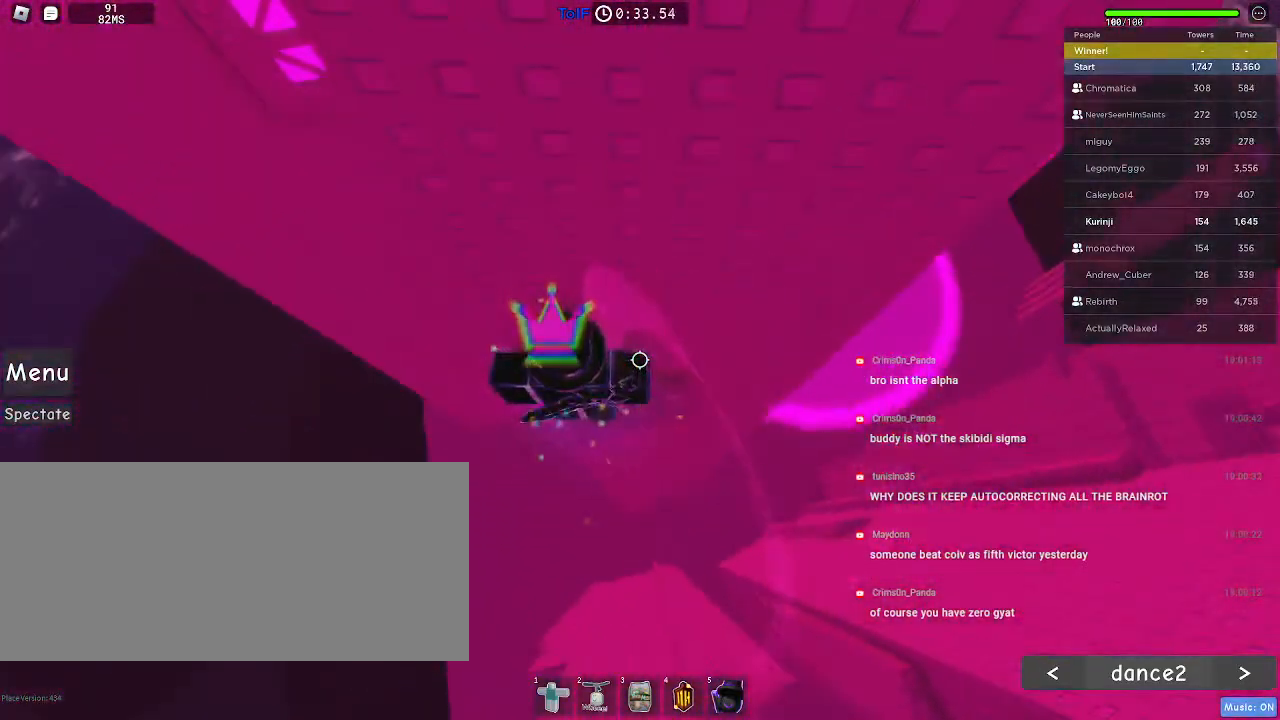
{"keys": ["a"], "mouse": [], "events": [[100, "space", "down"], [184, "space", "up"]]}
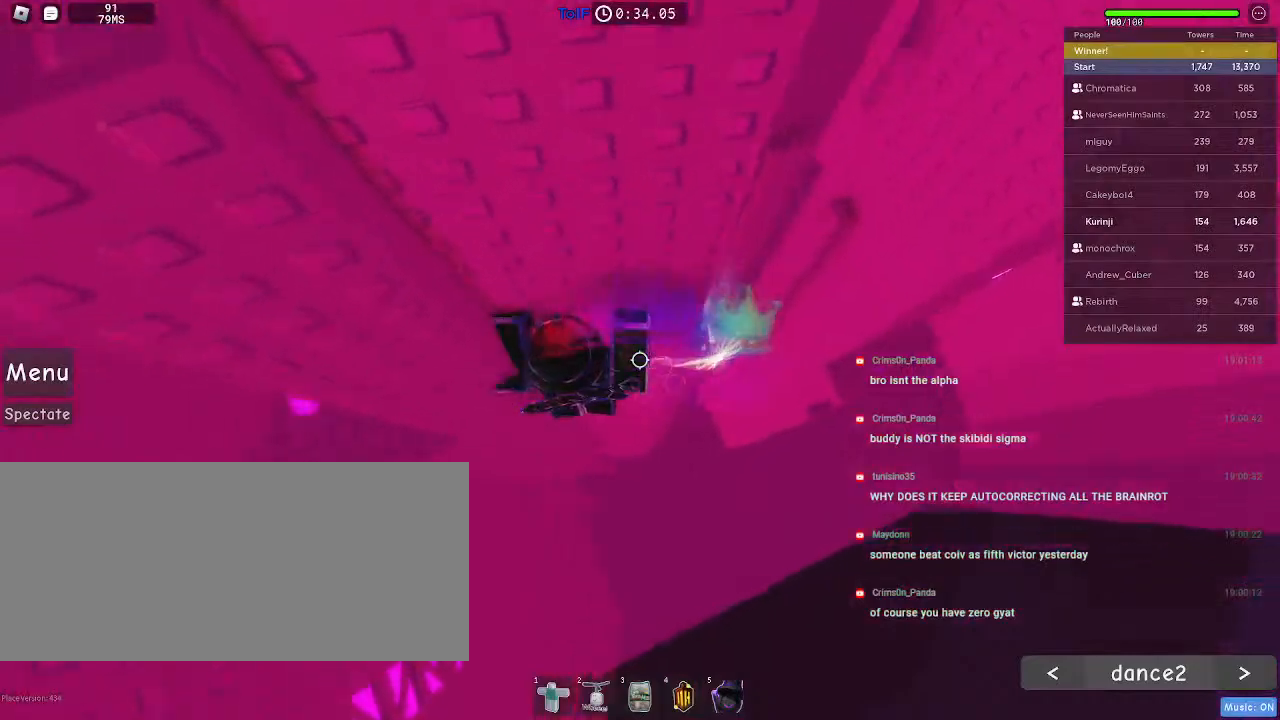
{"keys": ["a", "w"], "mouse": [], "events": [[84, "w", "down"]]}
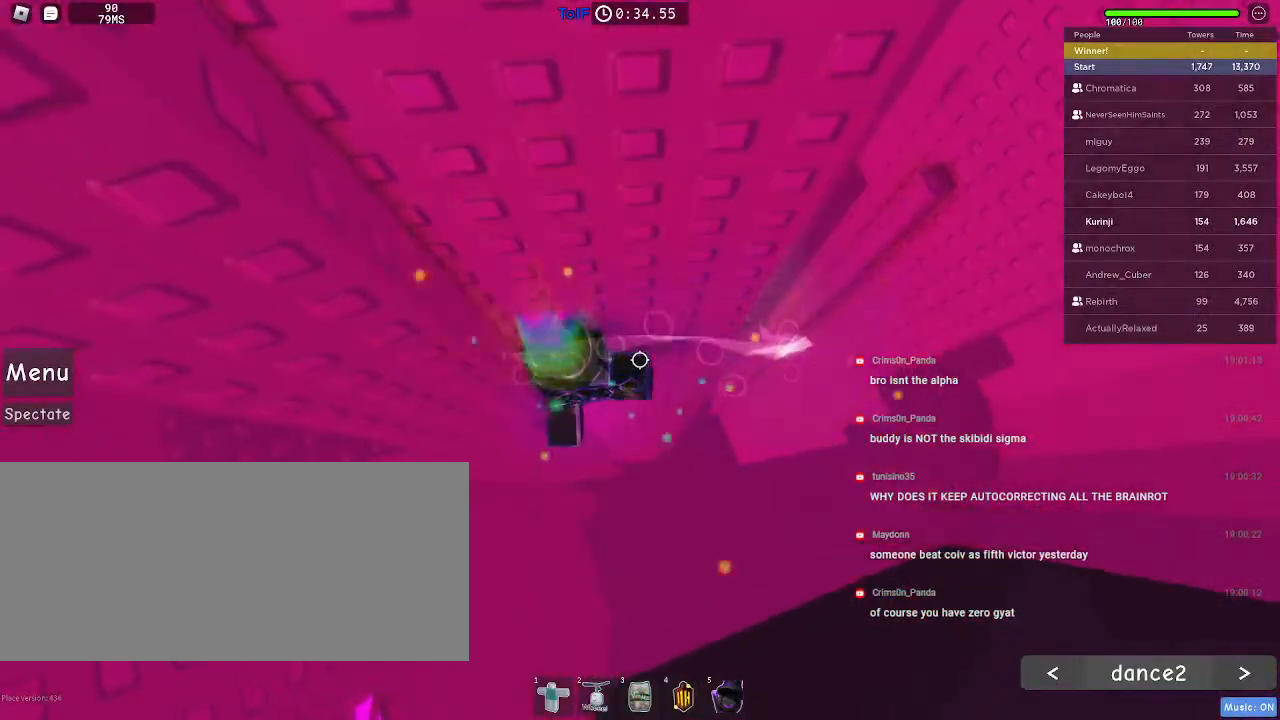
{"keys": ["a", "shift"], "mouse": ["right"], "events": [[50, "w", "up"], [67, "a", "up"], [134, "shift", "down"], [150, "mouse_right", "down"], [250, "shift", "up"], [450, "shift", "down"], [484, "a", "down"]]}
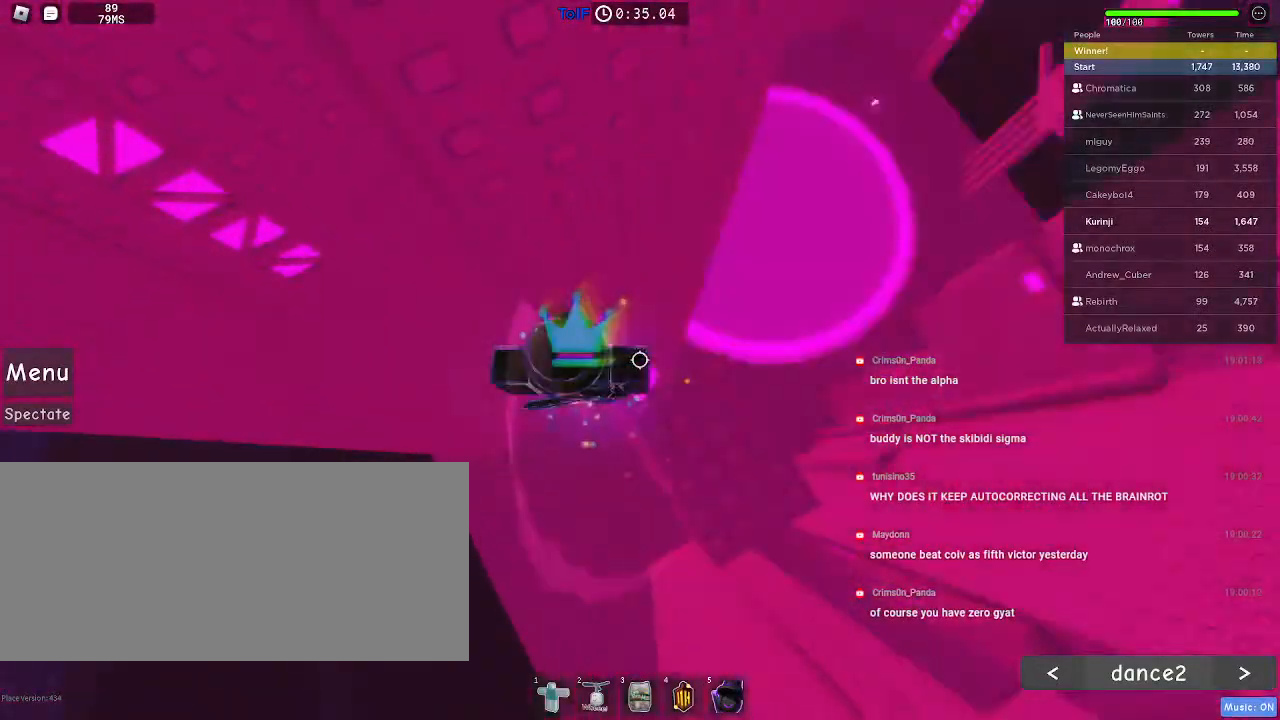
{"keys": ["a"], "mouse": ["right"], "events": [[17, "space", "down"], [67, "shift", "up"], [134, "space", "up"]]}
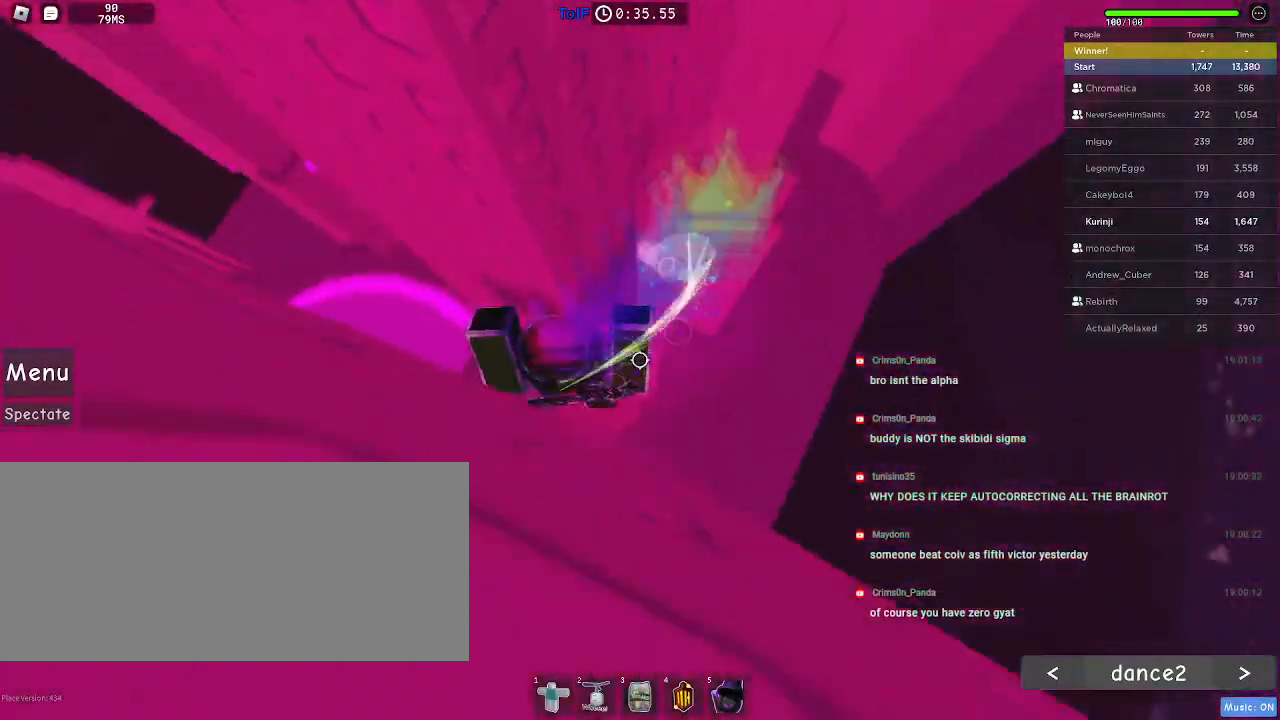
{"keys": [], "mouse": [], "events": [[67, "a", "up"], [250, "mouse_right", "up"]]}
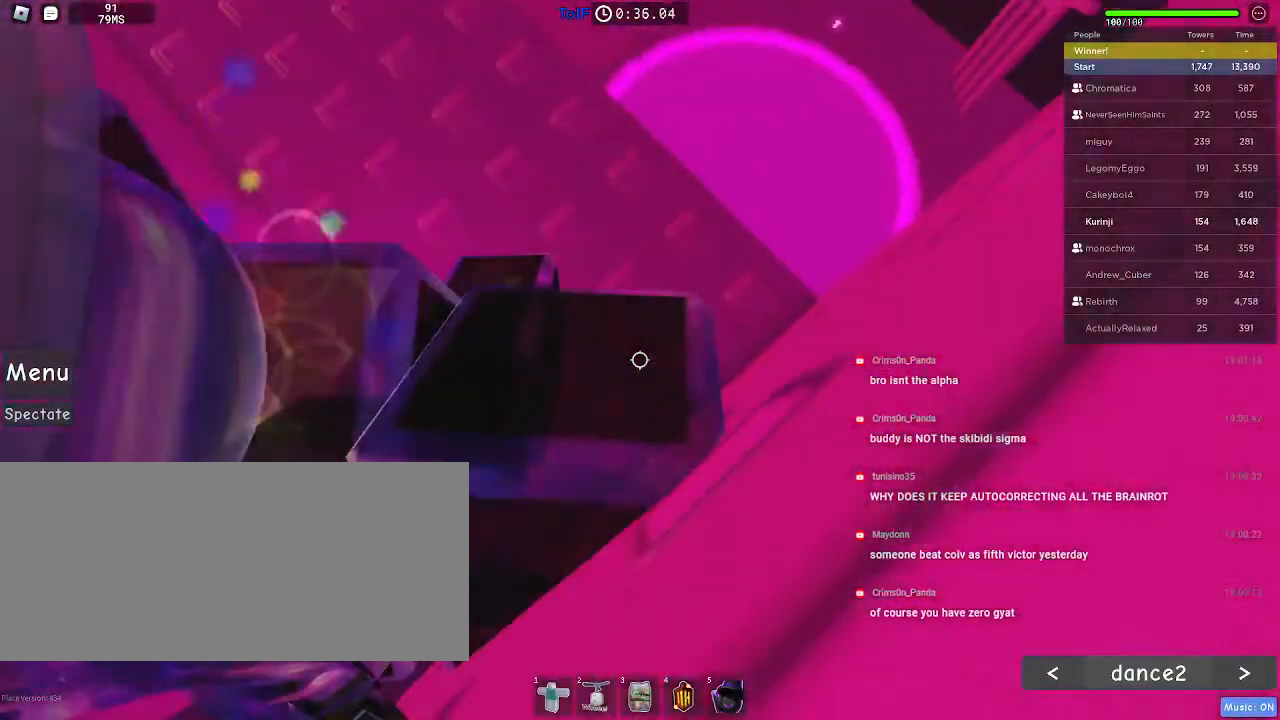
{"keys": [], "mouse": [], "events": [[267, "s", "down"], [284, "d", "down"], [350, "d", "up"], [350, "s", "up"]]}
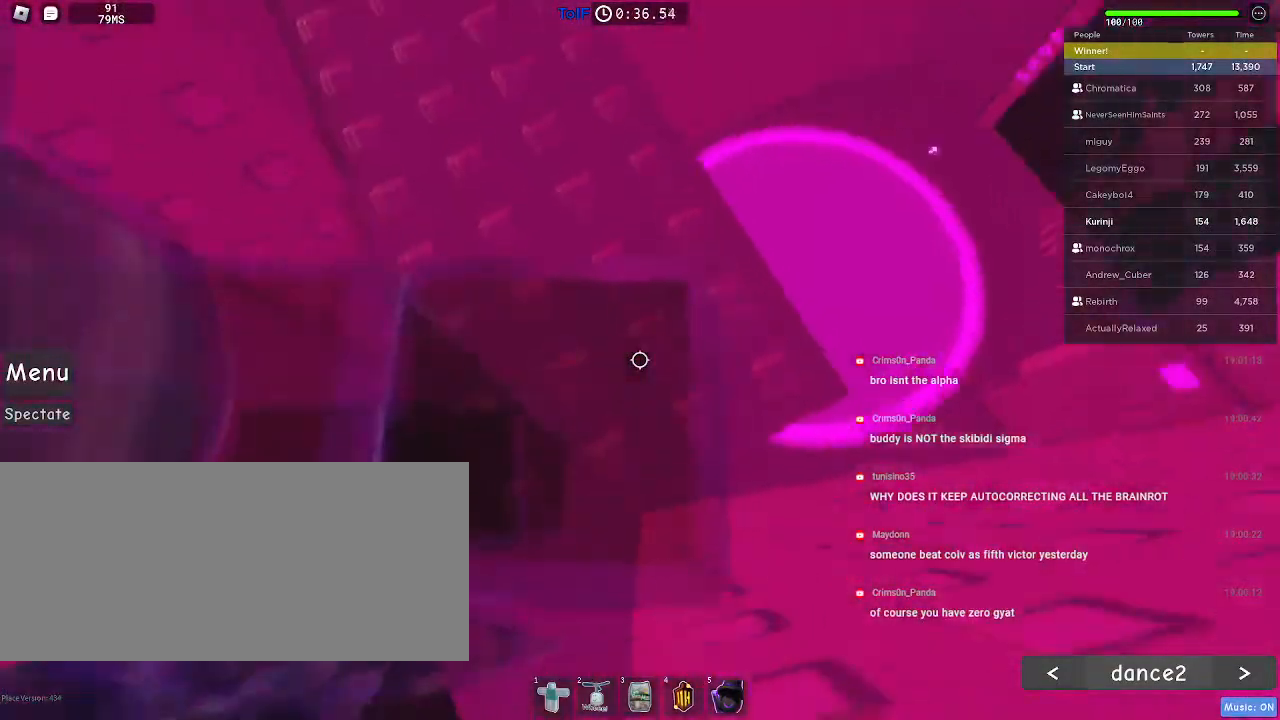
{"keys": [], "mouse": ["wheel"], "events": [[17, "mouse_wheel", "down"], [267, "mouse_wheel", "up"], [334, "mouse_wheel", "down"]]}
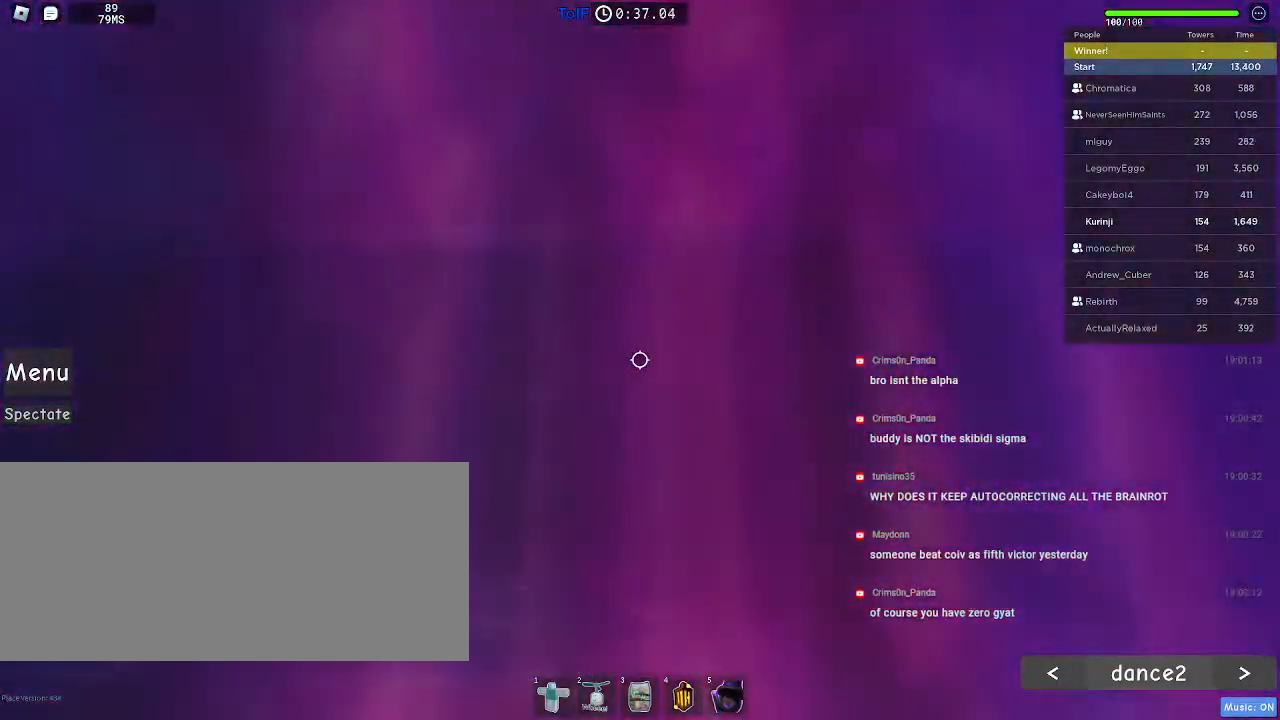
{"keys": [], "mouse": [], "events": [[50, "mouse_wheel", "up"]]}
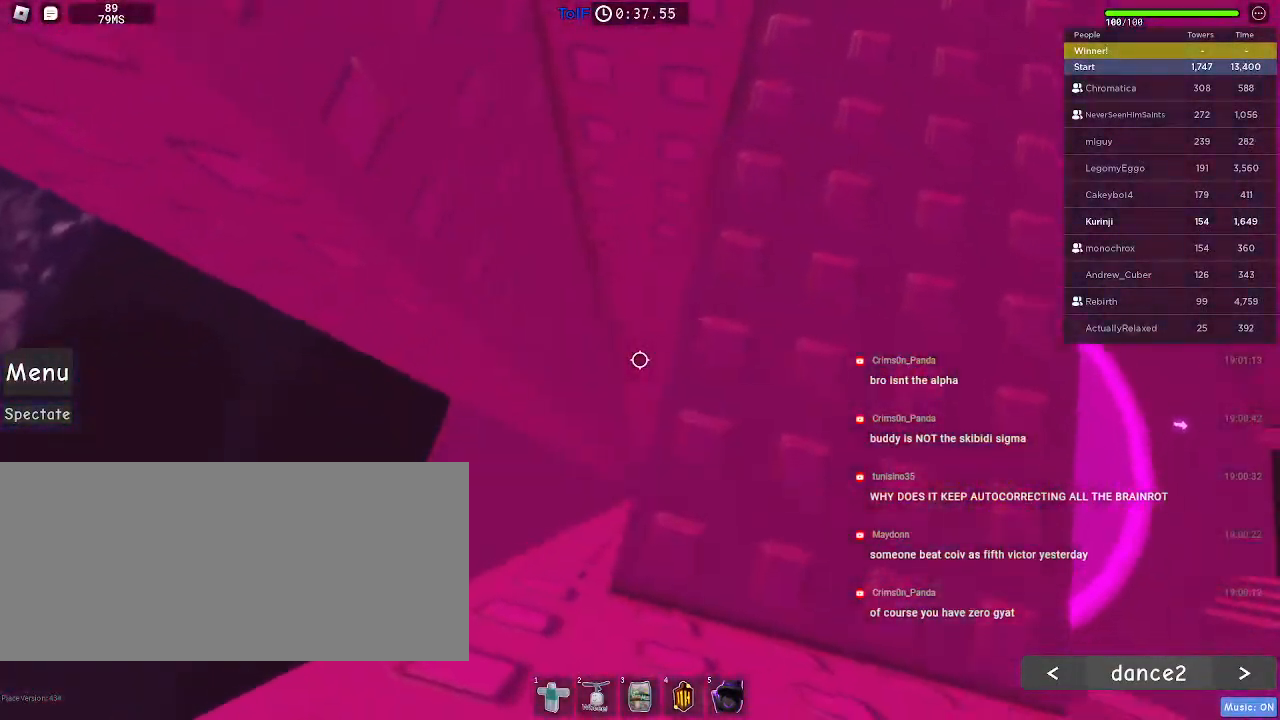
{"keys": ["a", "w"], "mouse": [], "events": [[67, "a", "down"], [167, "space", "down"], [267, "space", "up"], [467, "w", "down"]]}
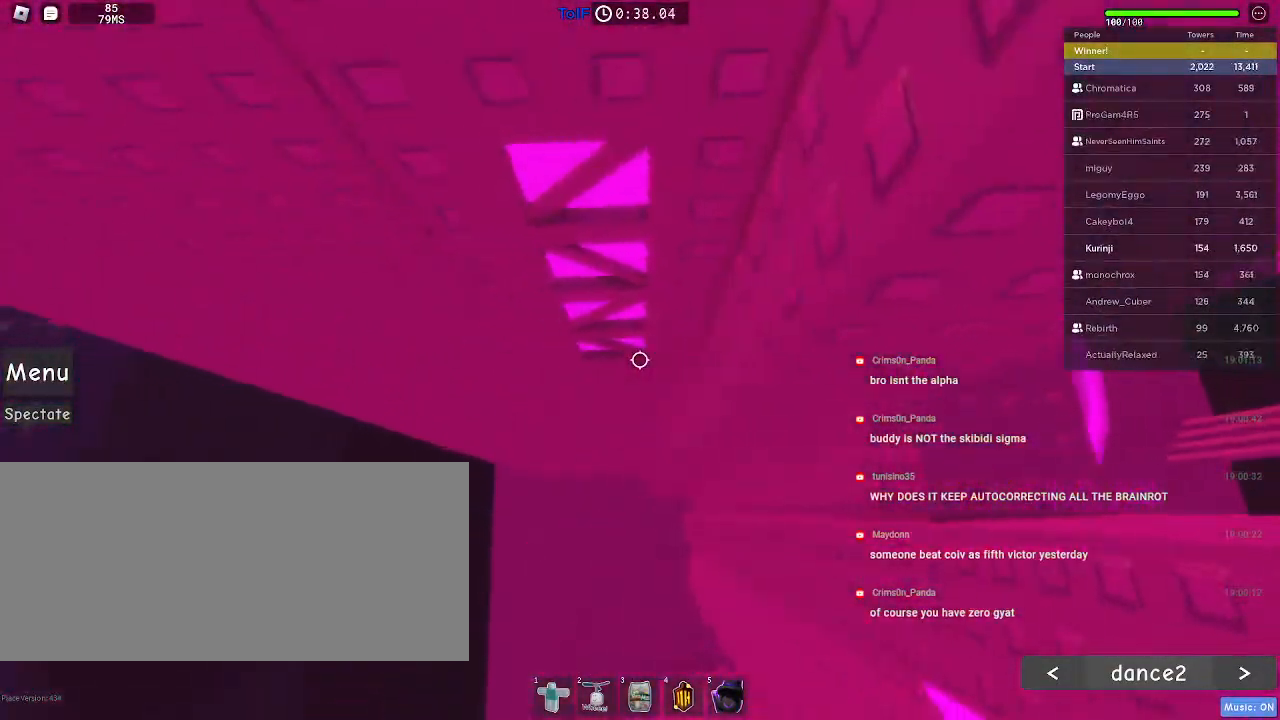
{"keys": ["w"], "mouse": [], "events": [[34, "a", "up"], [117, "d", "down"], [284, "d", "up"]]}
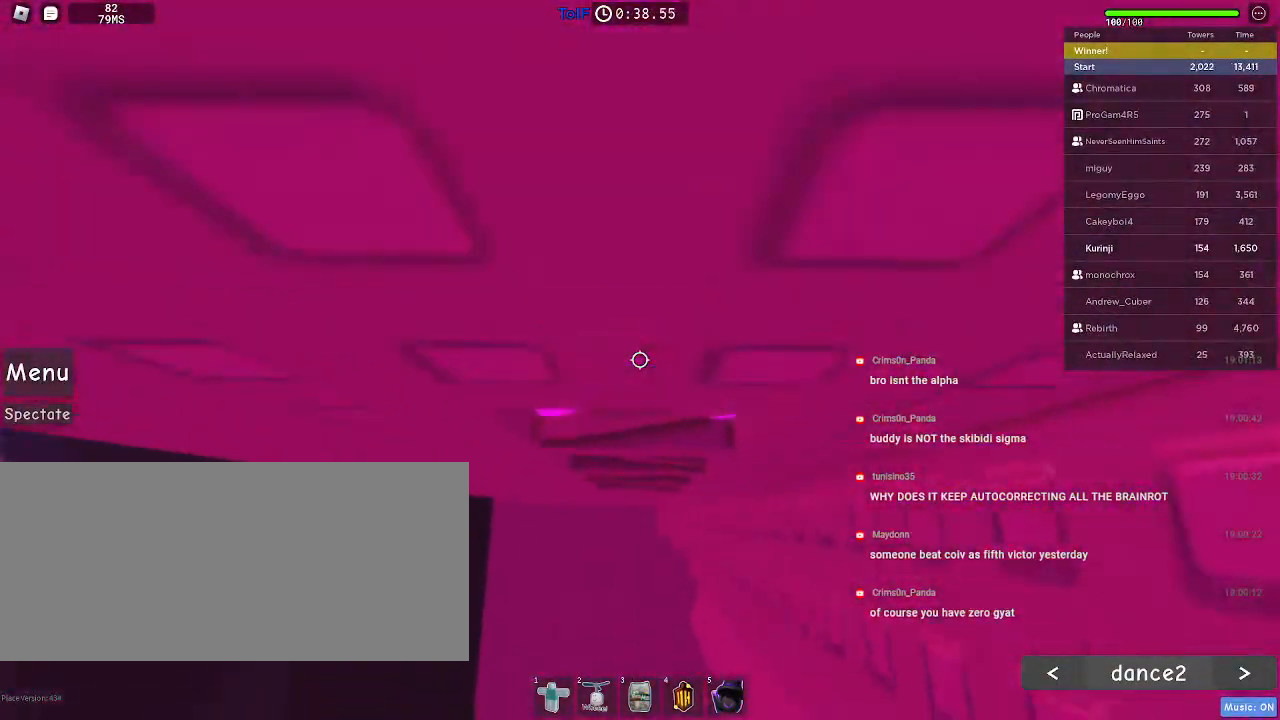
{"keys": [], "mouse": [], "events": [[500, "w", "up"]]}
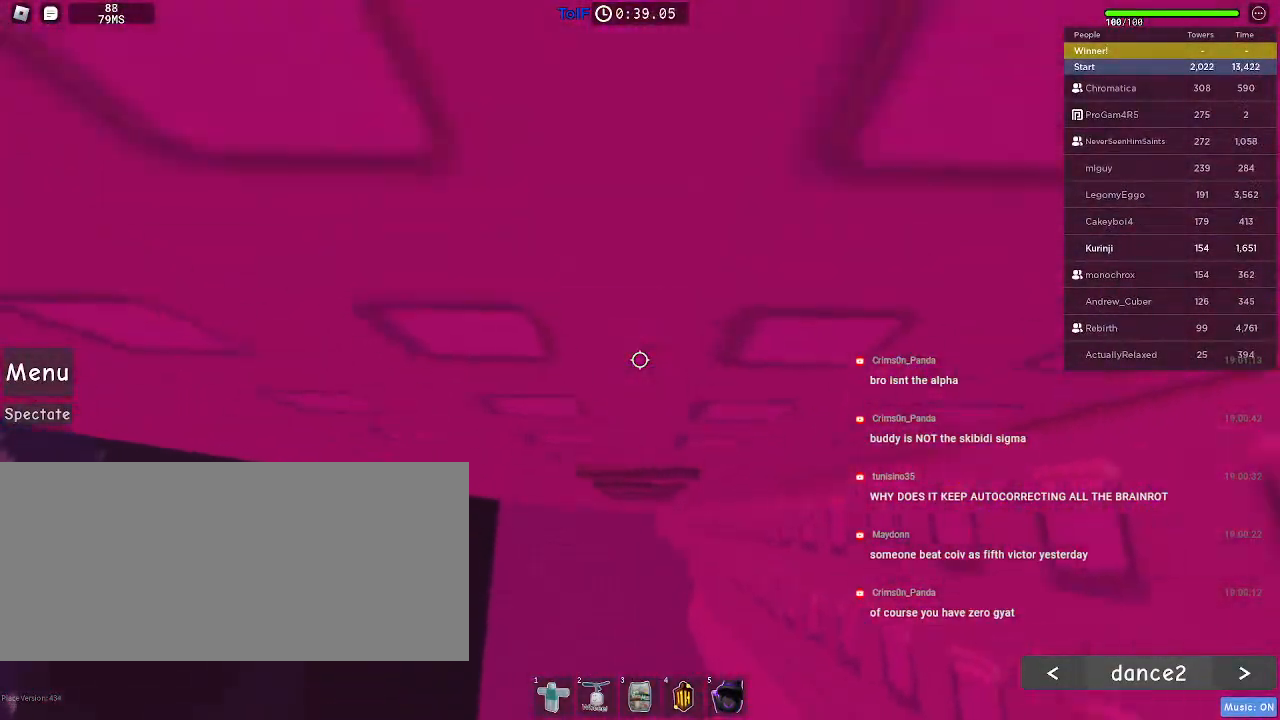
{"keys": [], "mouse": ["wheel", "right"], "events": [[100, "shift", "down"], [134, "mouse_right", "down"], [184, "mouse_wheel", "down"], [234, "shift", "up"]]}
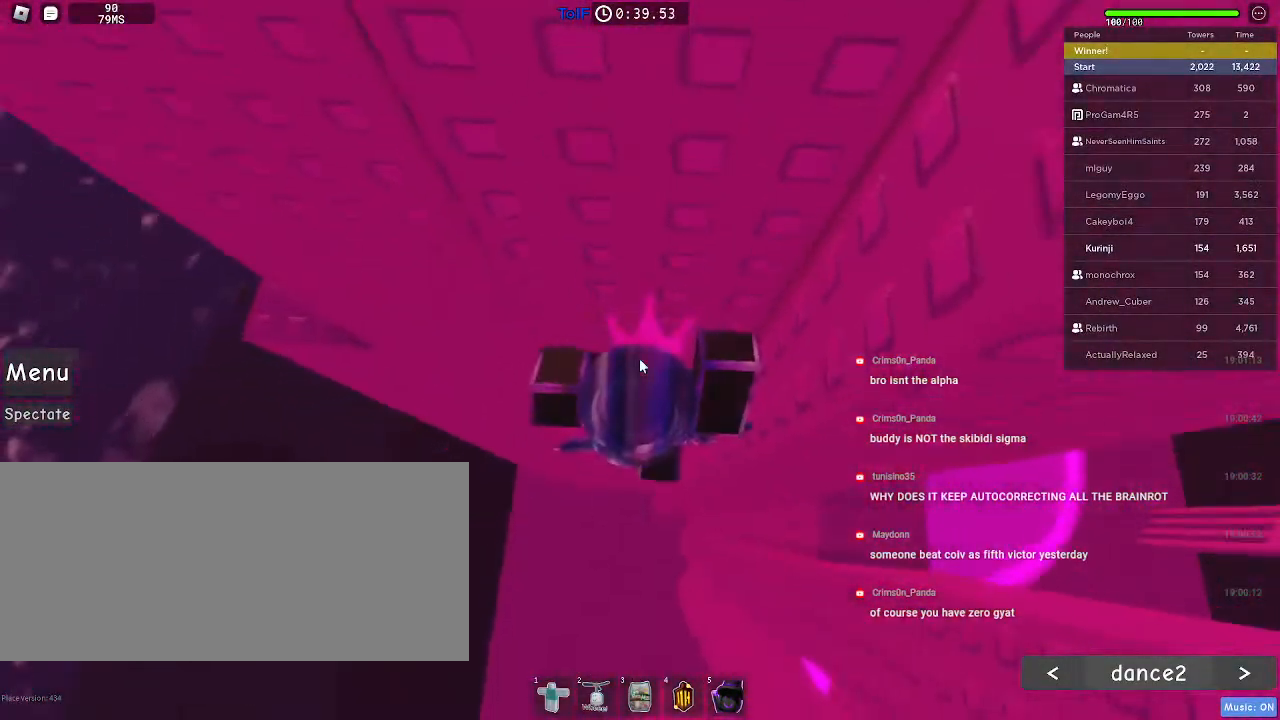
{"keys": ["a"], "mouse": ["right"], "events": [[17, "mouse_wheel", "up"], [184, "shift", "down"], [200, "a", "down"], [267, "space", "down"], [334, "shift", "up"], [367, "space", "up"]]}
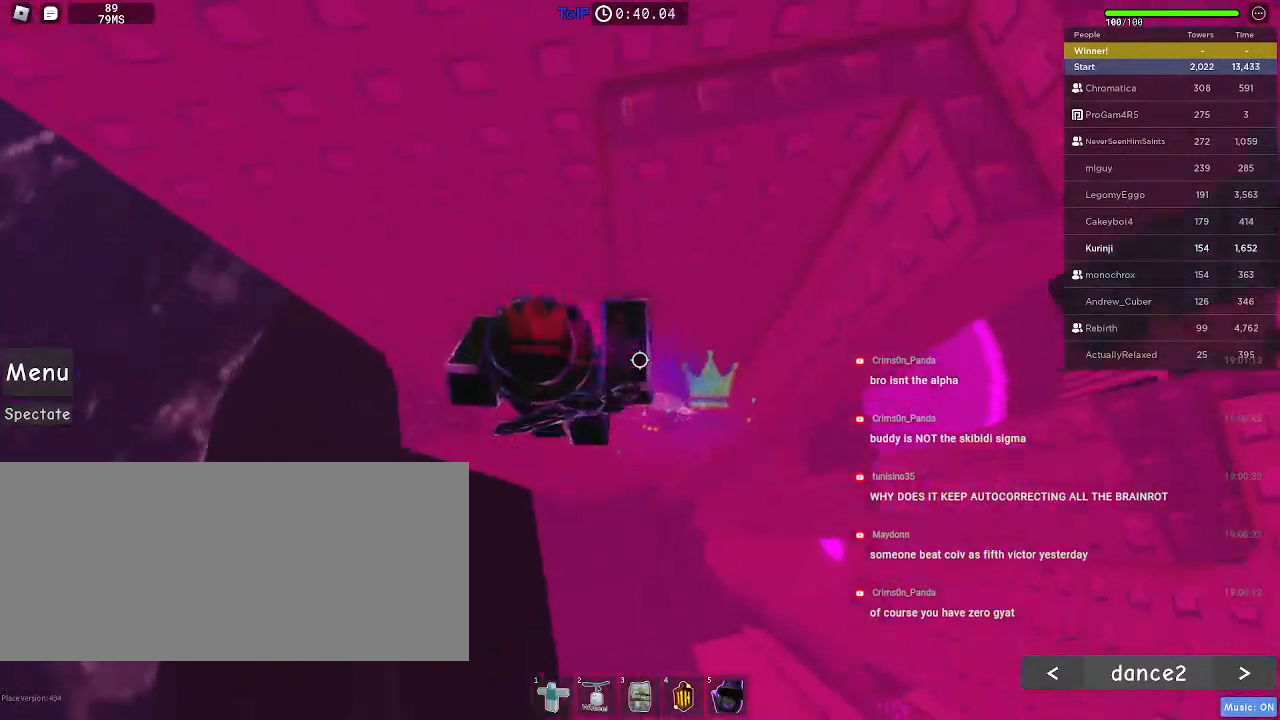
{"keys": ["a"], "mouse": ["right"], "events": []}
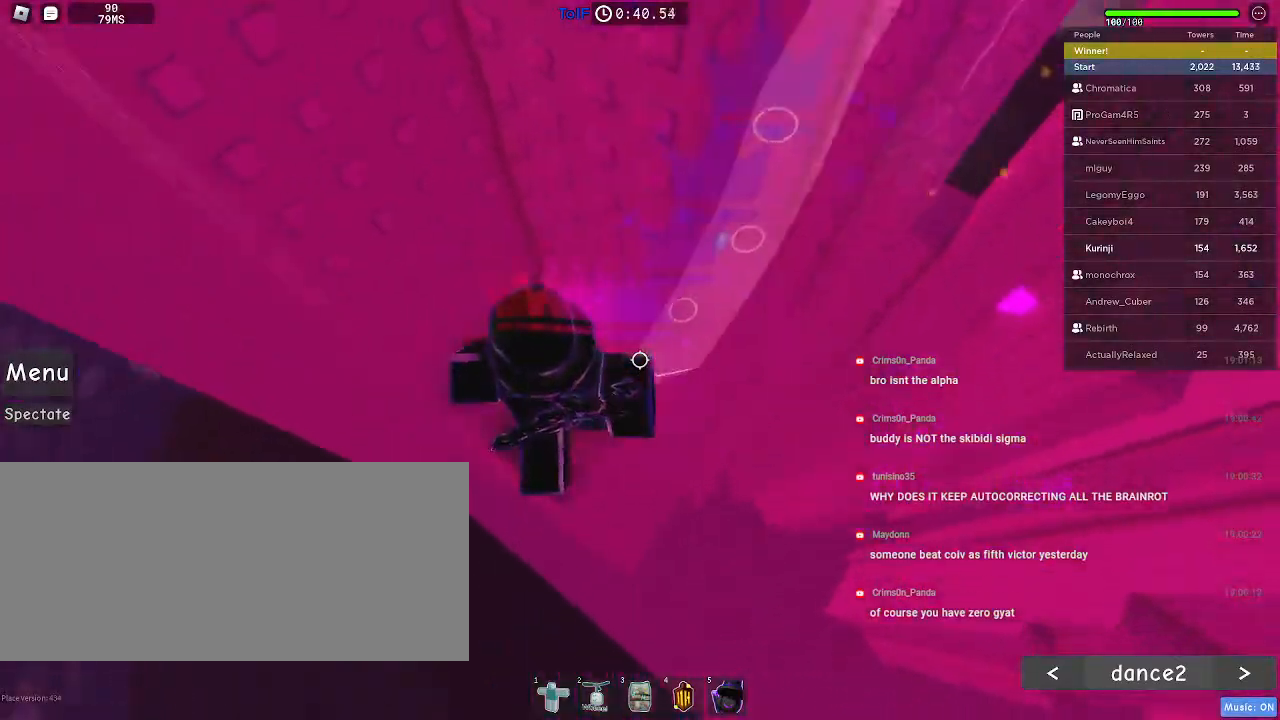
{"keys": ["w"], "mouse": [], "events": [[17, "a", "up"], [34, "mouse_right", "up"], [184, "a", "down"], [234, "a", "up"], [434, "w", "down"]]}
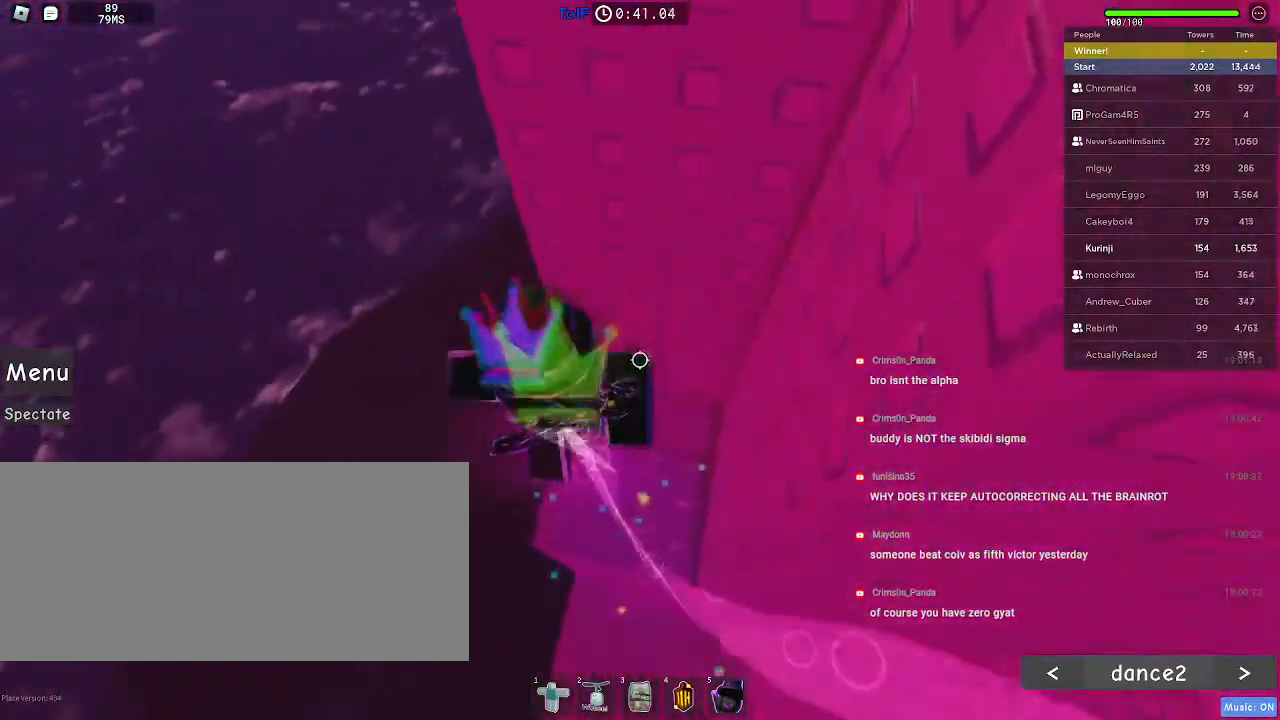
{"keys": [], "mouse": [], "events": [[17, "w", "up"], [100, "w", "down"], [200, "w", "up"]]}
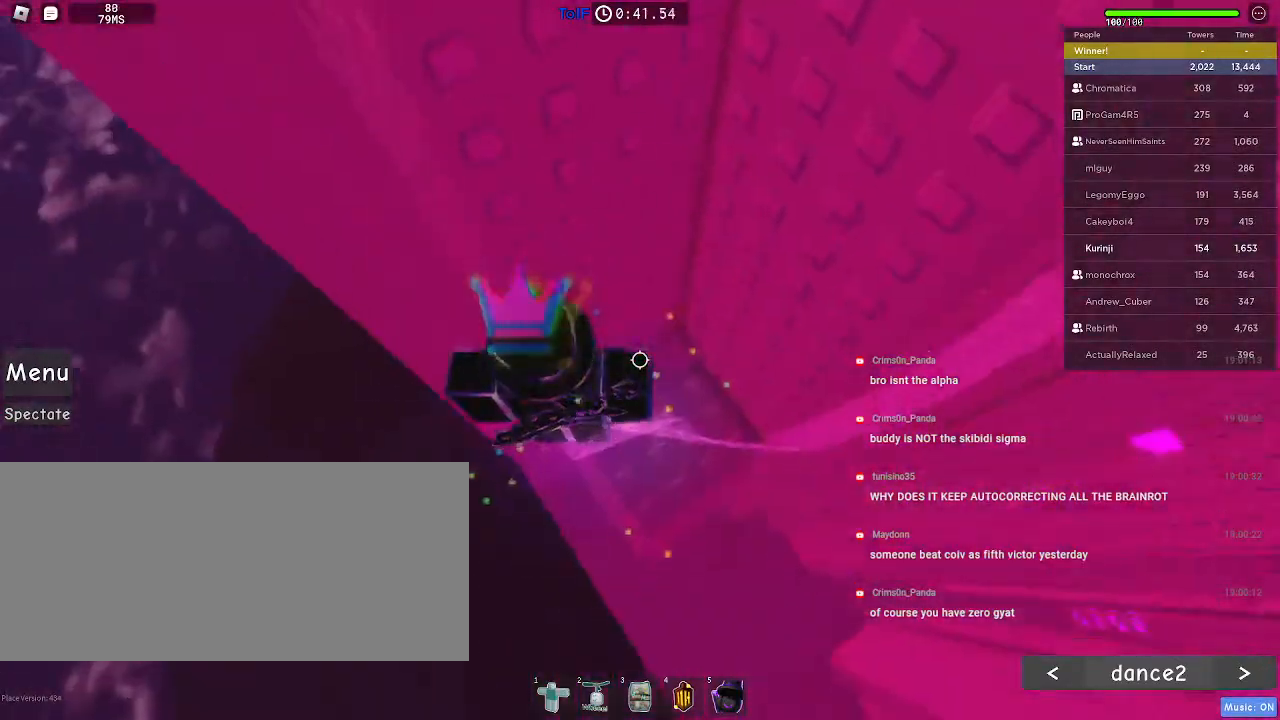
{"keys": ["a", "space"], "mouse": [], "events": [[384, "a", "down"], [500, "space", "down"]]}
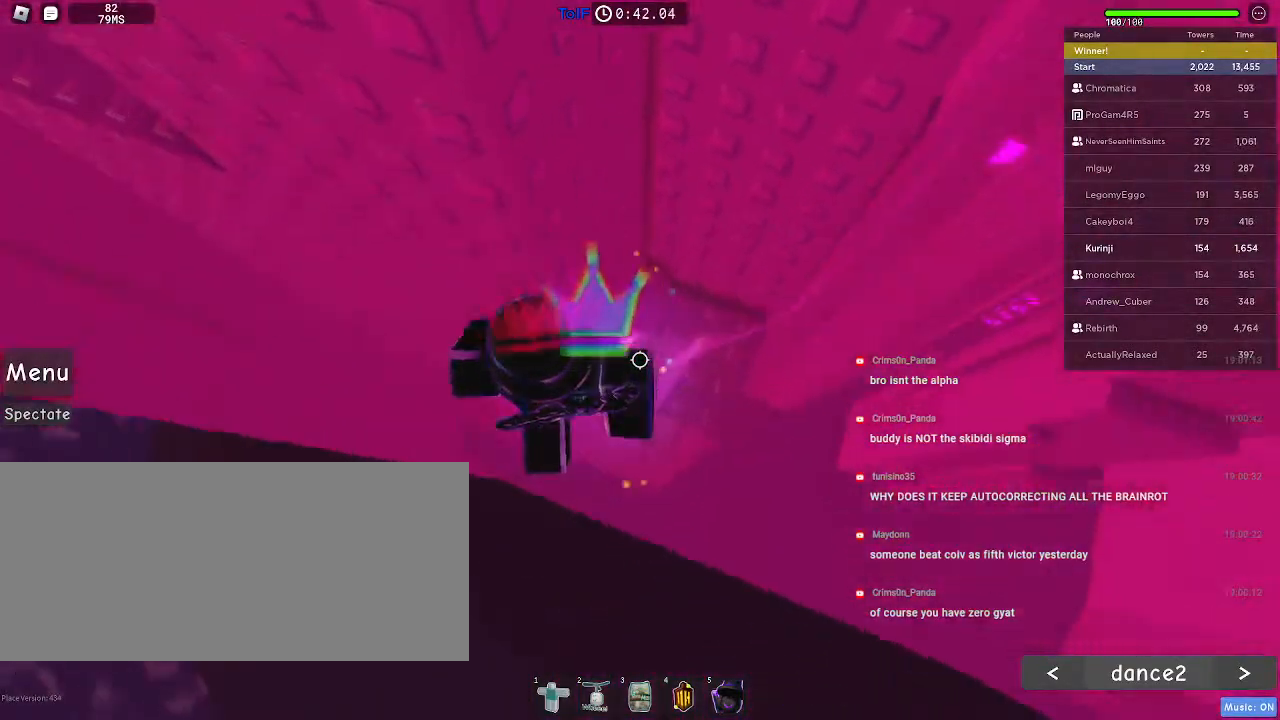
{"keys": ["a", "space"], "mouse": [], "events": []}
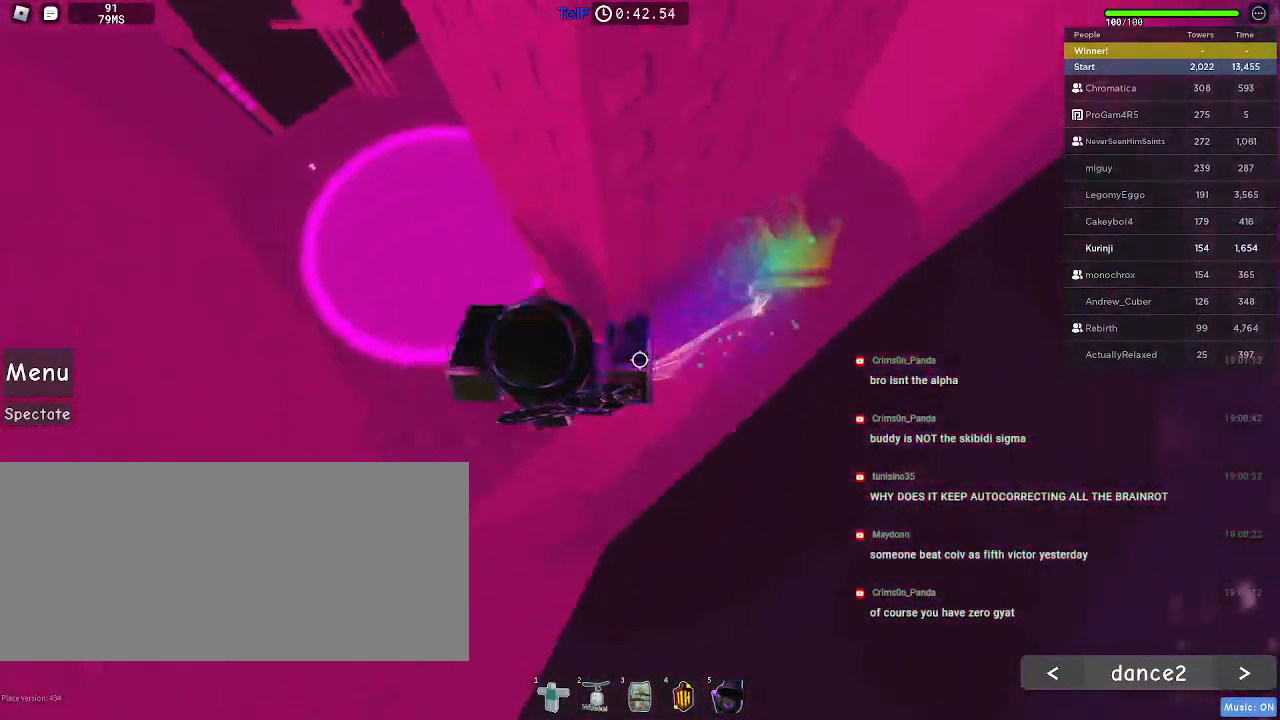
{"keys": ["d", "w"], "mouse": [], "events": [[17, "a", "up"], [84, "space", "up"], [434, "d", "down"], [434, "w", "down"]]}
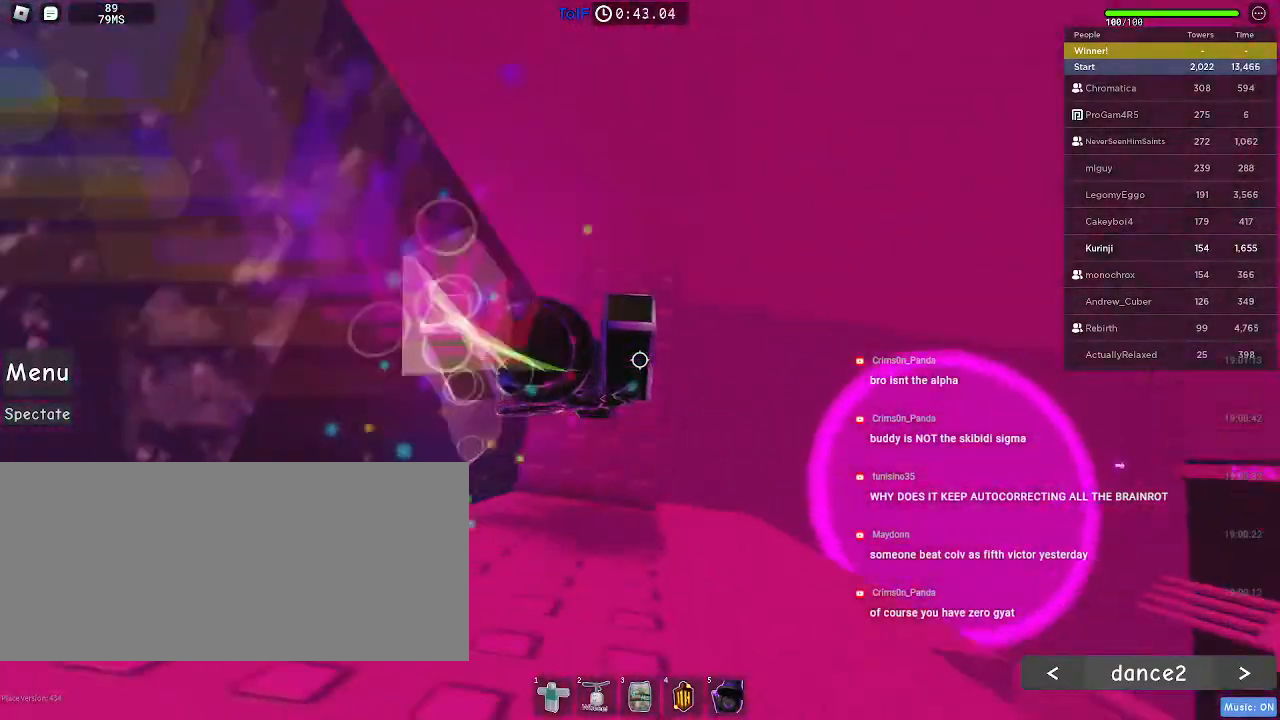
{"keys": [], "mouse": [], "events": [[17, "w", "up"], [50, "d", "up"], [250, "d", "down"], [267, "w", "down"], [350, "d", "up"], [350, "w", "up"]]}
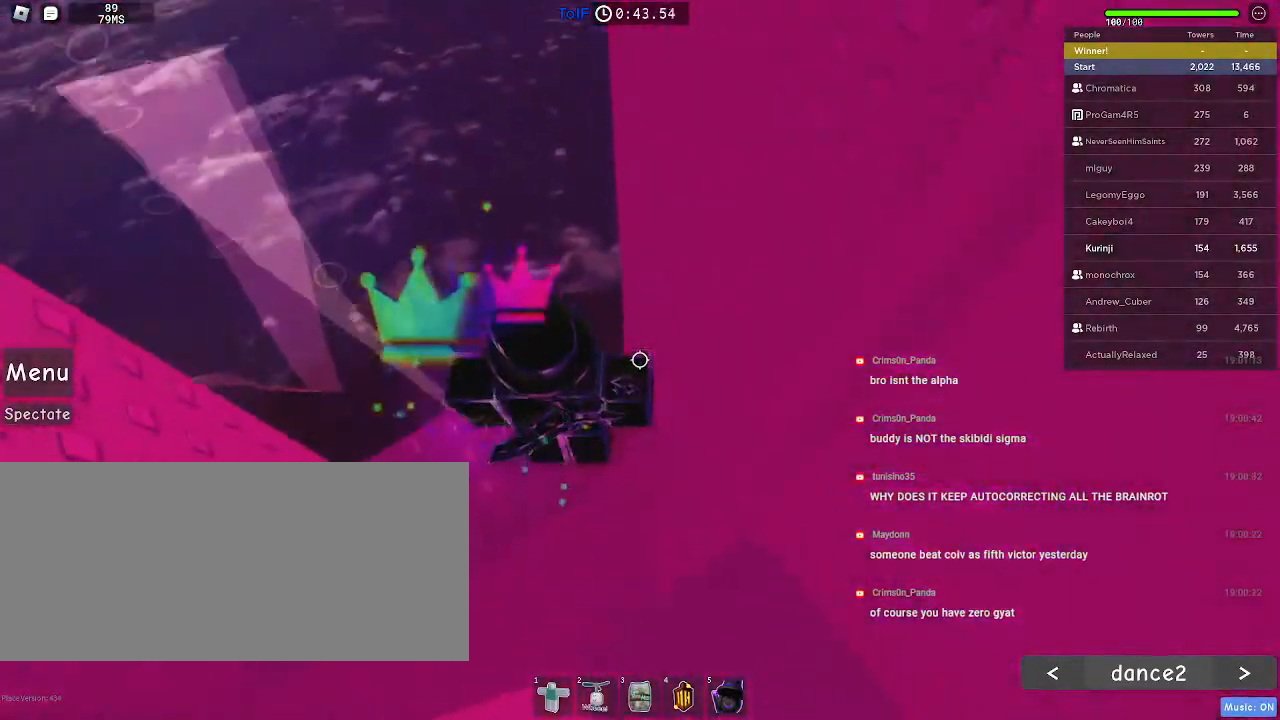
{"keys": [], "mouse": [], "events": [[67, "d", "down"], [117, "d", "up"]]}
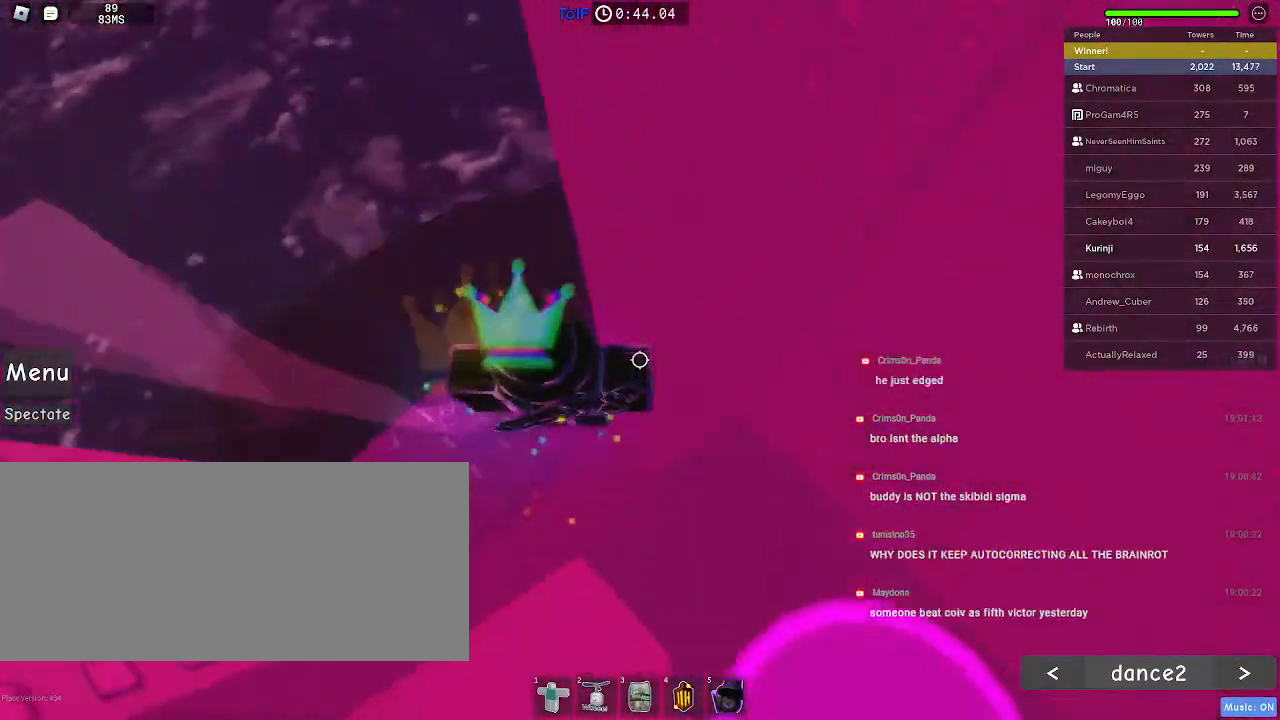
{"keys": ["d", "space"], "mouse": [], "events": [[217, "d", "down"], [384, "space", "down"]]}
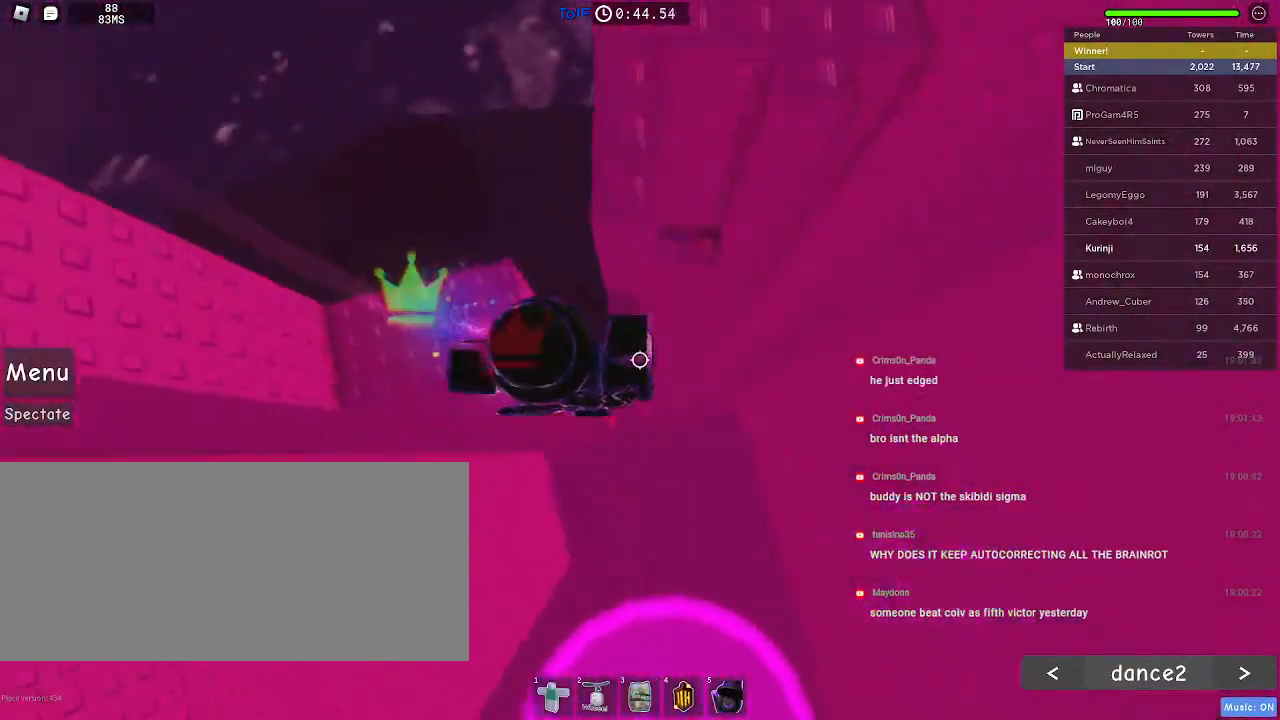
{"keys": ["d", "space"], "mouse": [], "events": []}
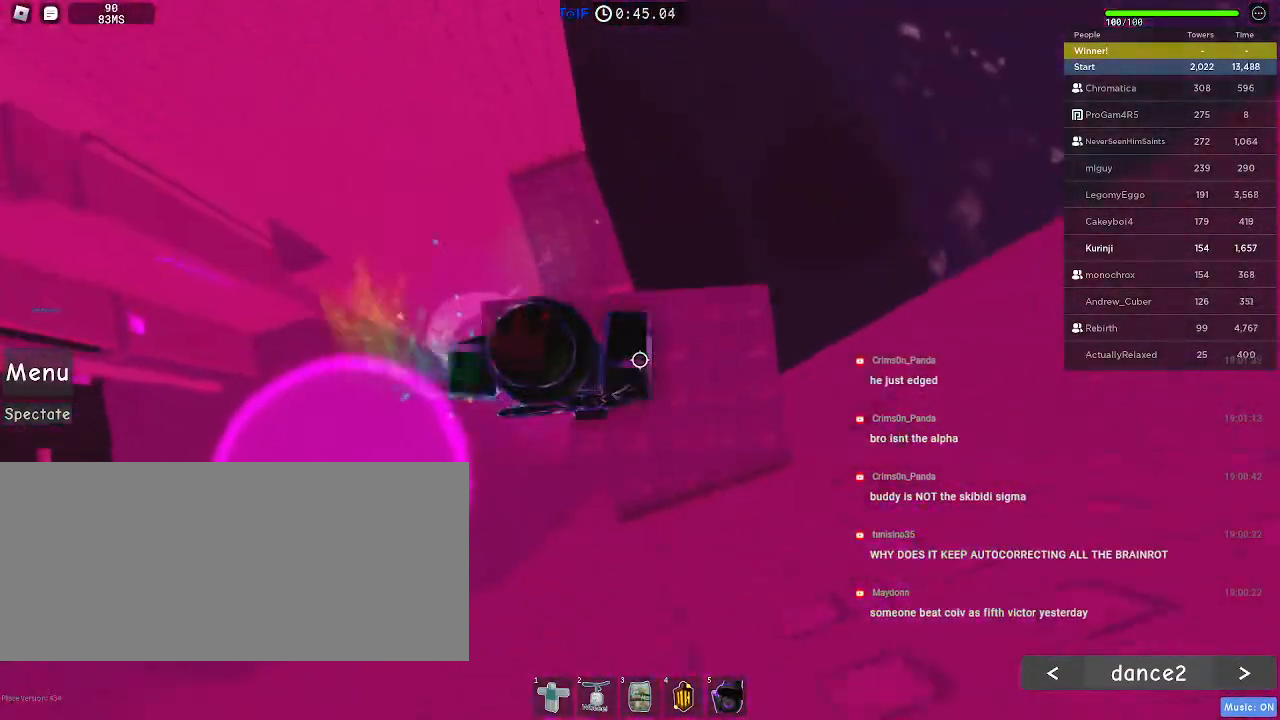
{"keys": [], "mouse": [], "events": [[17, "d", "up"], [84, "space", "up"], [134, "d", "down"], [217, "d", "up"]]}
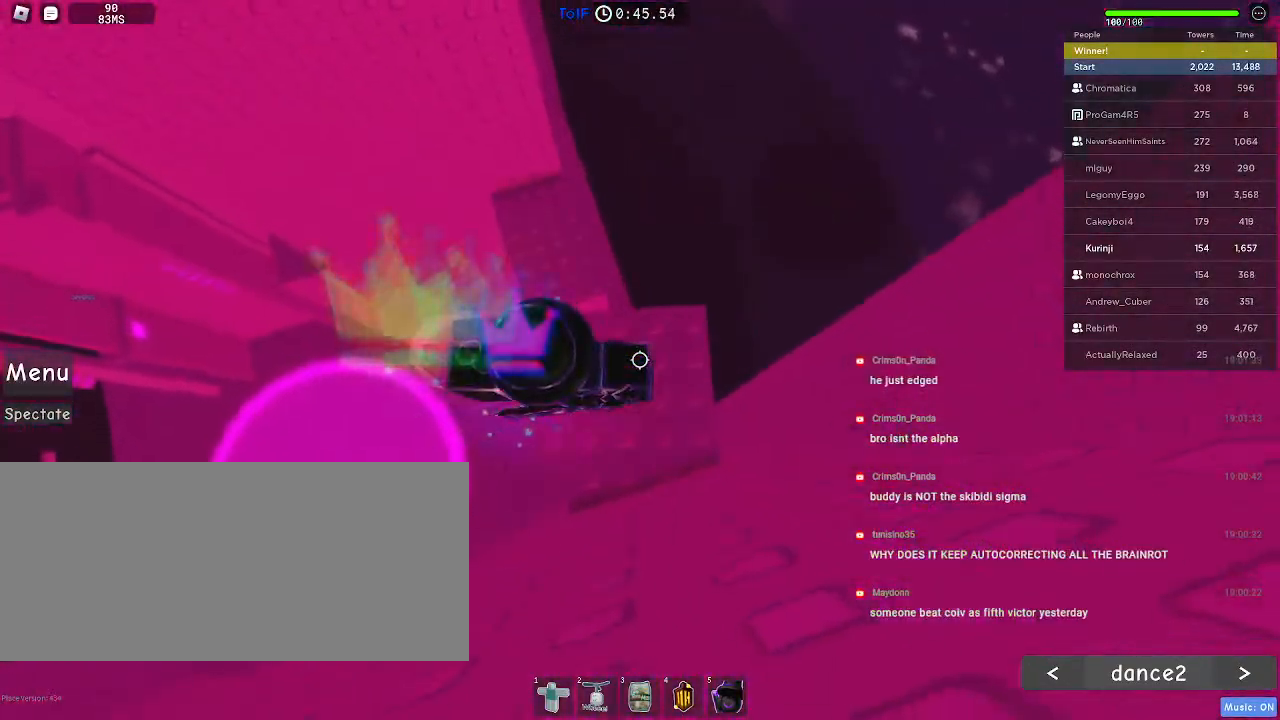
{"keys": [], "mouse": [], "events": [[67, "d", "down"], [150, "d", "up"]]}
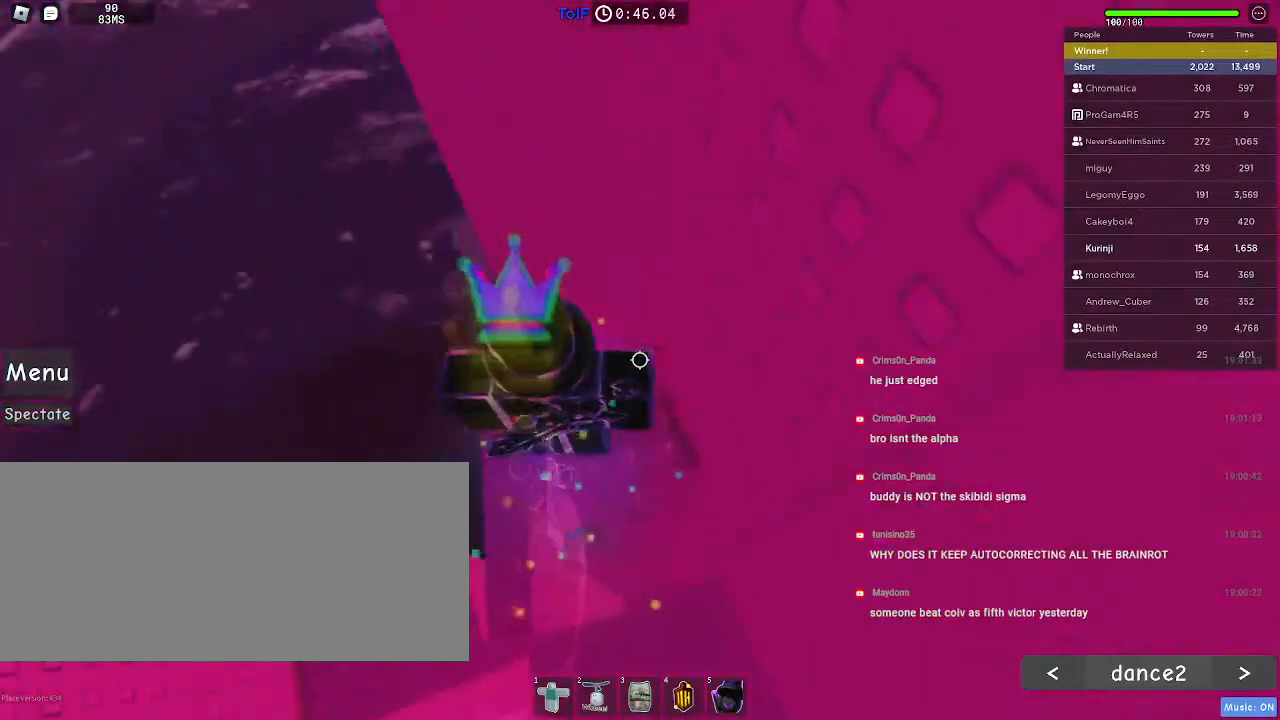
{"keys": [], "mouse": [], "events": [[50, "mouse_wheel", "down"], [150, "s", "down"], [167, "a", "down"], [200, "mouse_wheel", "up"], [200, "s", "up"], [234, "a", "up"]]}
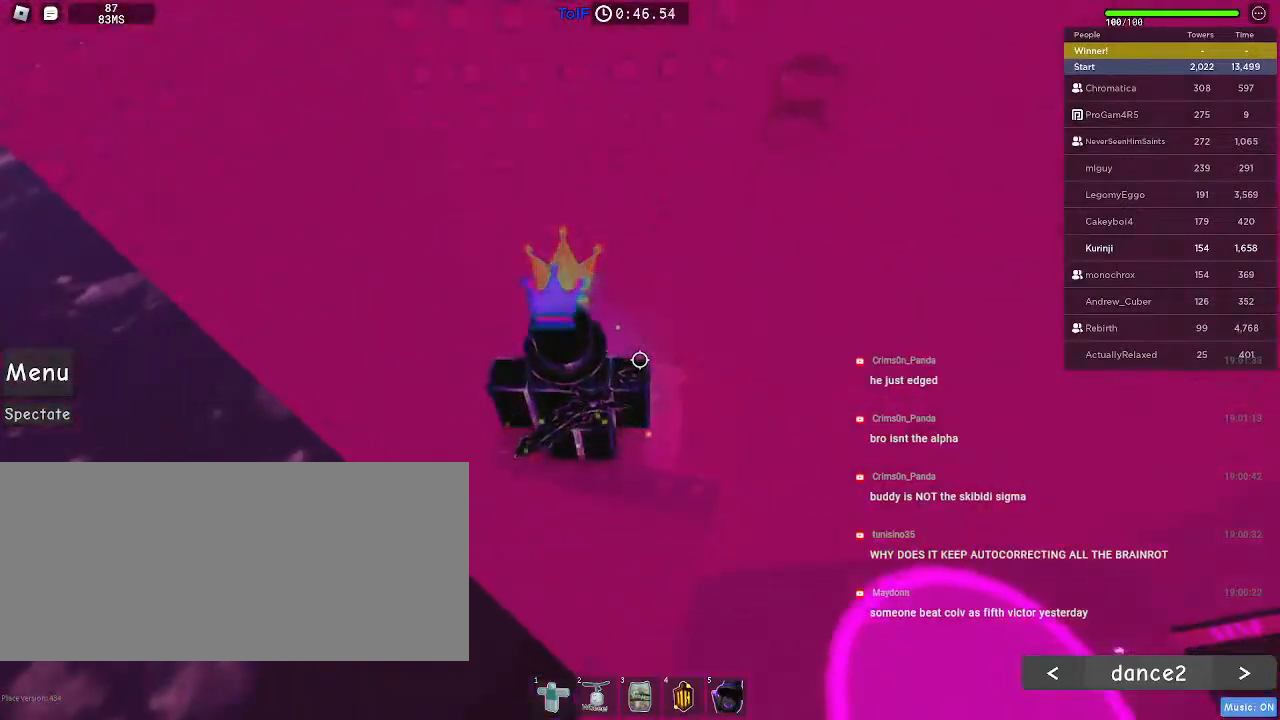
{"keys": ["d"], "mouse": [], "events": [[134, "d", "down"], [134, "w", "down"], [217, "w", "up"], [250, "d", "up"], [467, "d", "down"]]}
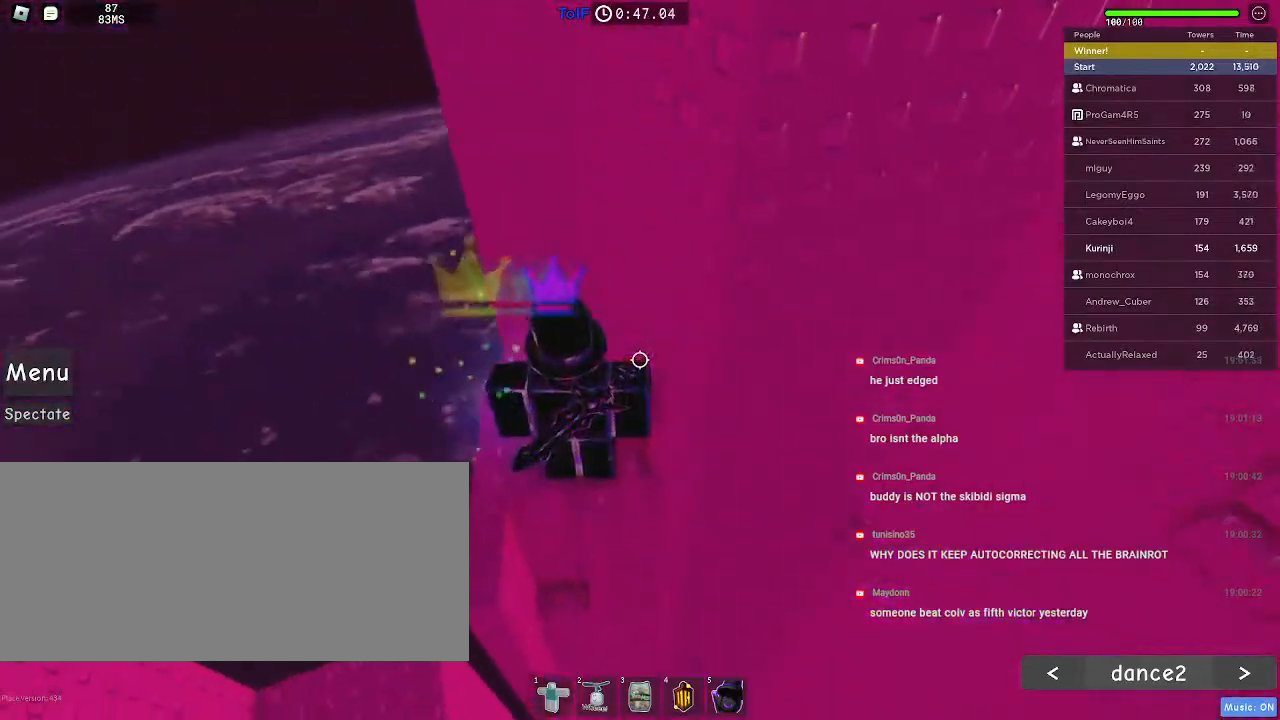
{"keys": [], "mouse": [], "events": [[17, "d", "up"]]}
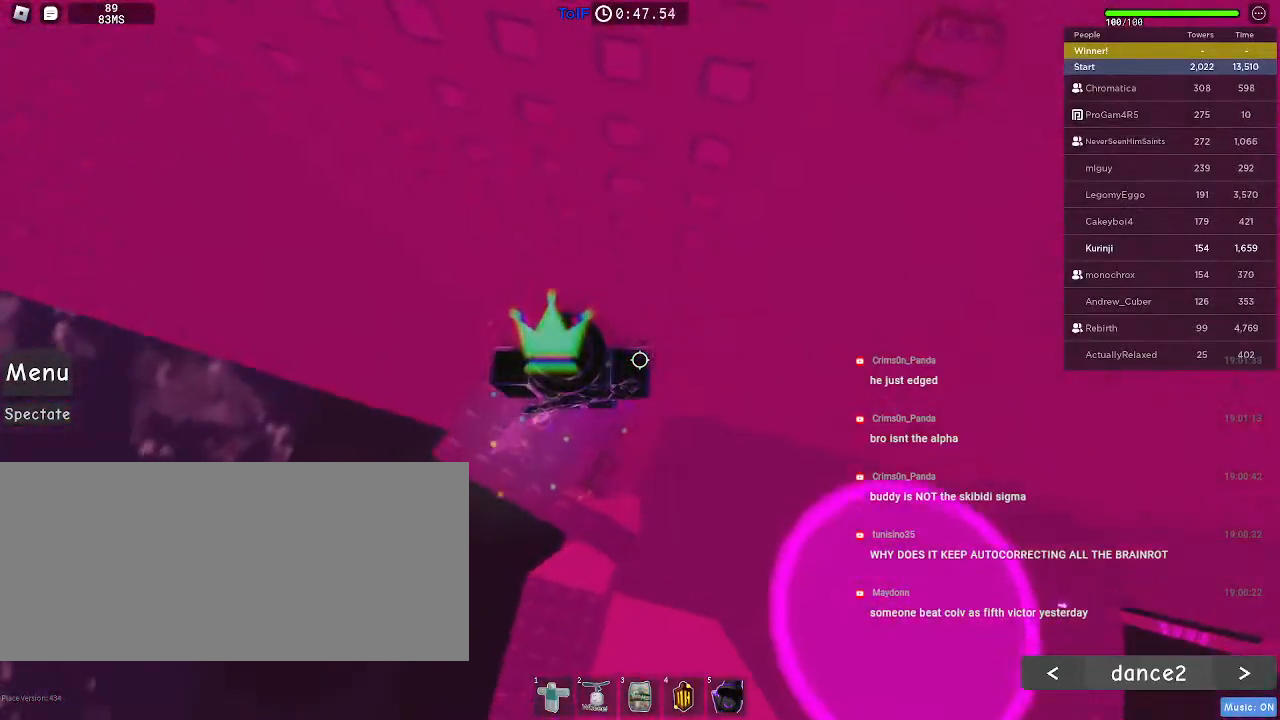
{"keys": ["d"], "mouse": [], "events": [[67, "d", "down"], [234, "space", "down"], [317, "space", "up"]]}